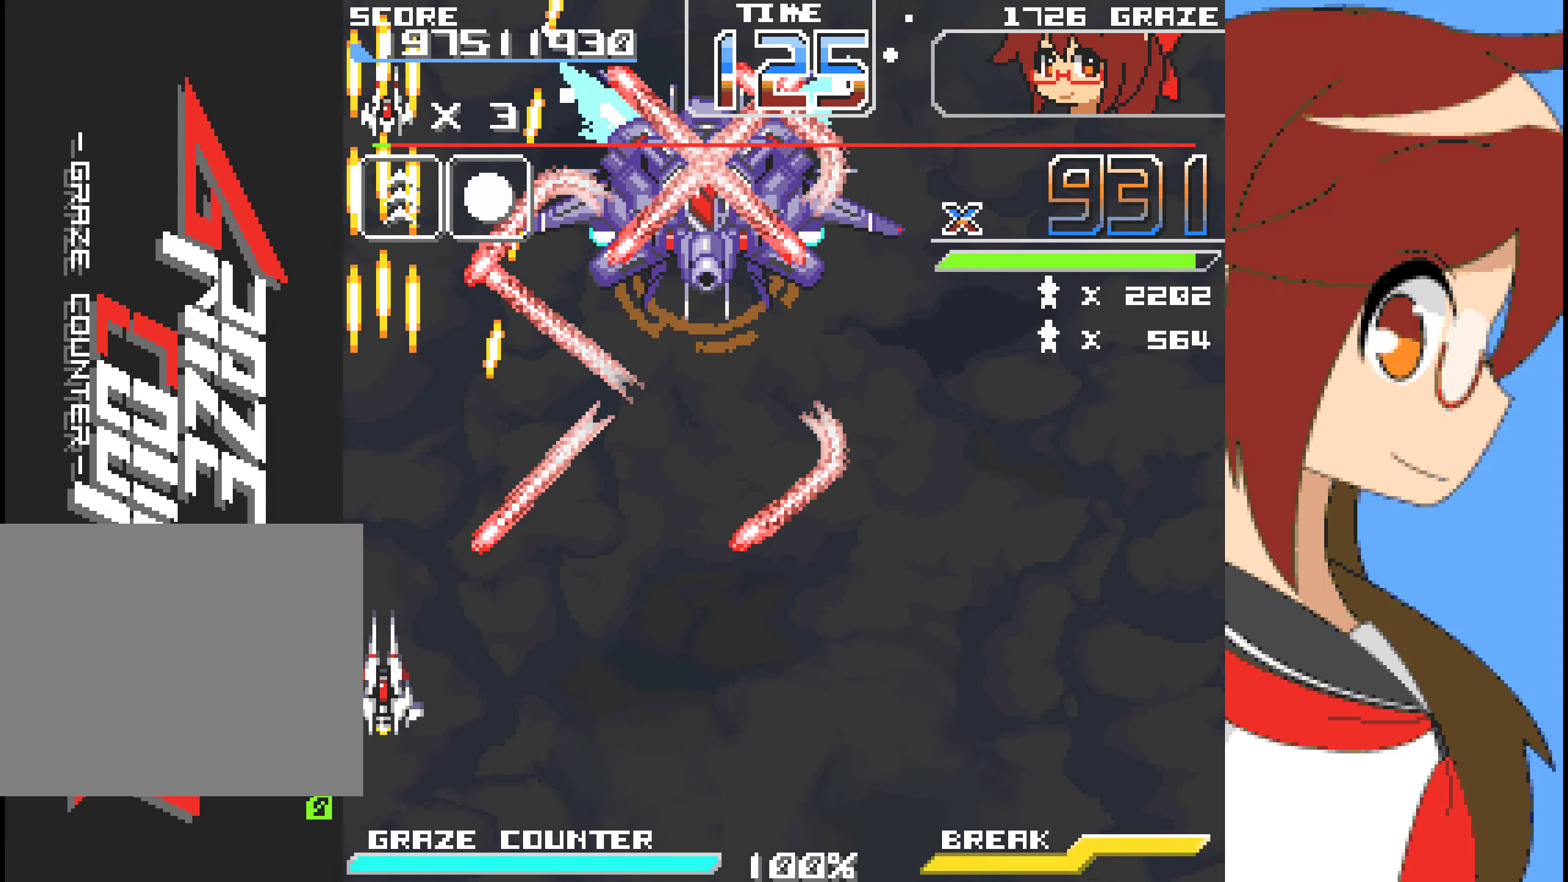
Gameplay with a controller (Xbox layout); each line is a JSON object with the inputs held at the frame after it. "events" lists button and stick changes between this image and that frame as [ms after this image, input, new state], when the widget could be followed in between. Not read: L2 L3 R2 R3 right_stick.
{"buttons": ["DPAD_DOWN"], "left_stick": "down", "events": [[67, "DPAD_RIGHT", "down"], [101, "DPAD_DOWN", "up"], [101, "left_stick", "right"], [201, "A", "down"], [251, "DPAD_RIGHT", "up"], [251, "left_stick", "center"], [435, "DPAD_DOWN", "down"], [435, "left_stick", "down"], [468, "A", "up"]]}
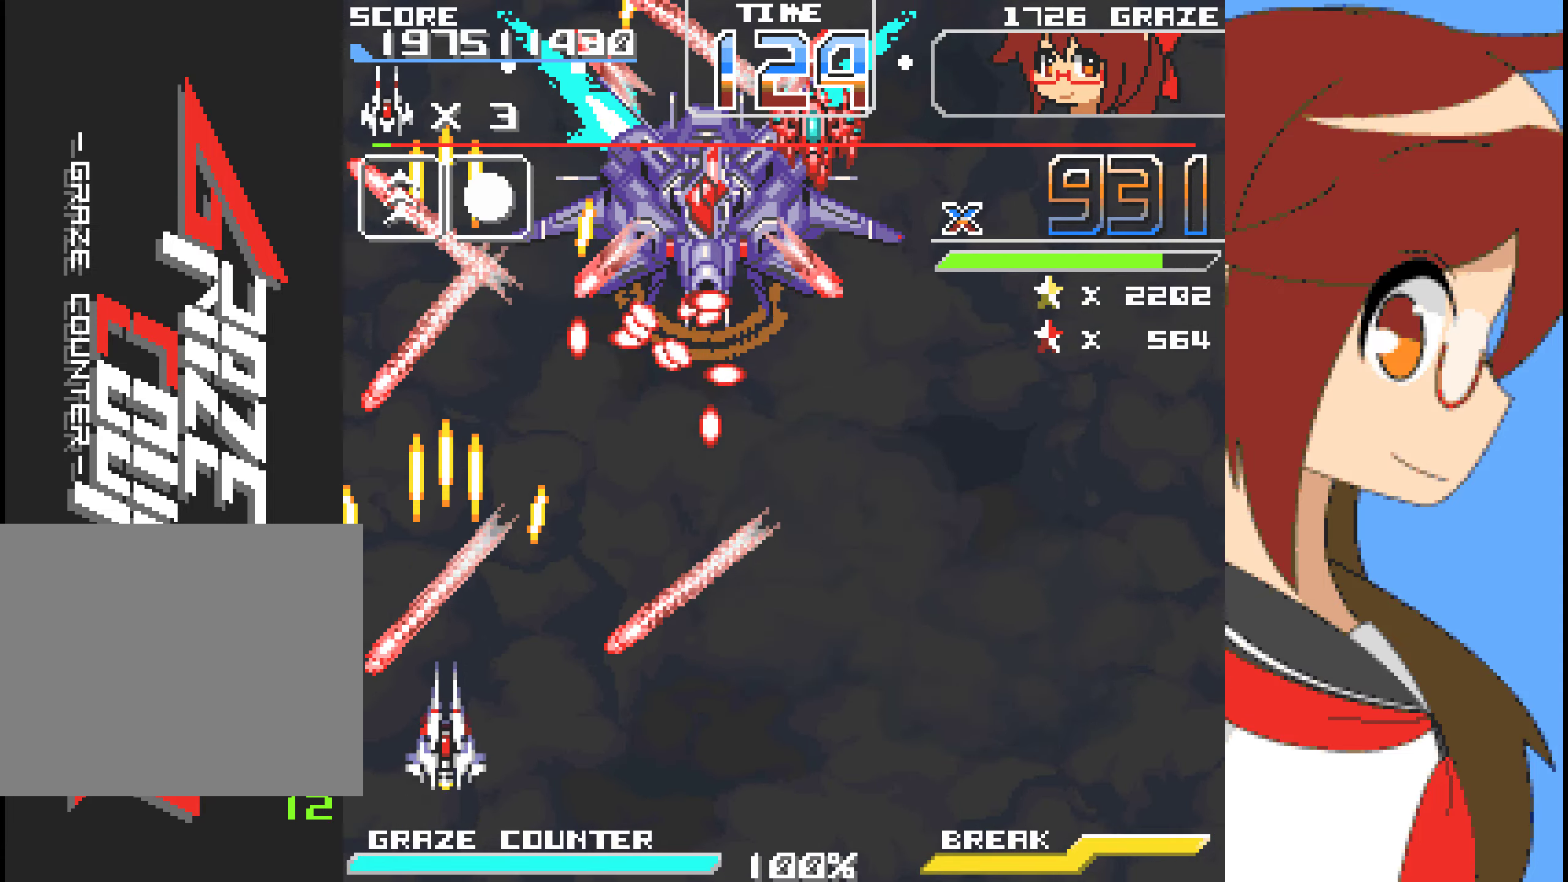
{"buttons": ["A"], "left_stick": "center"}
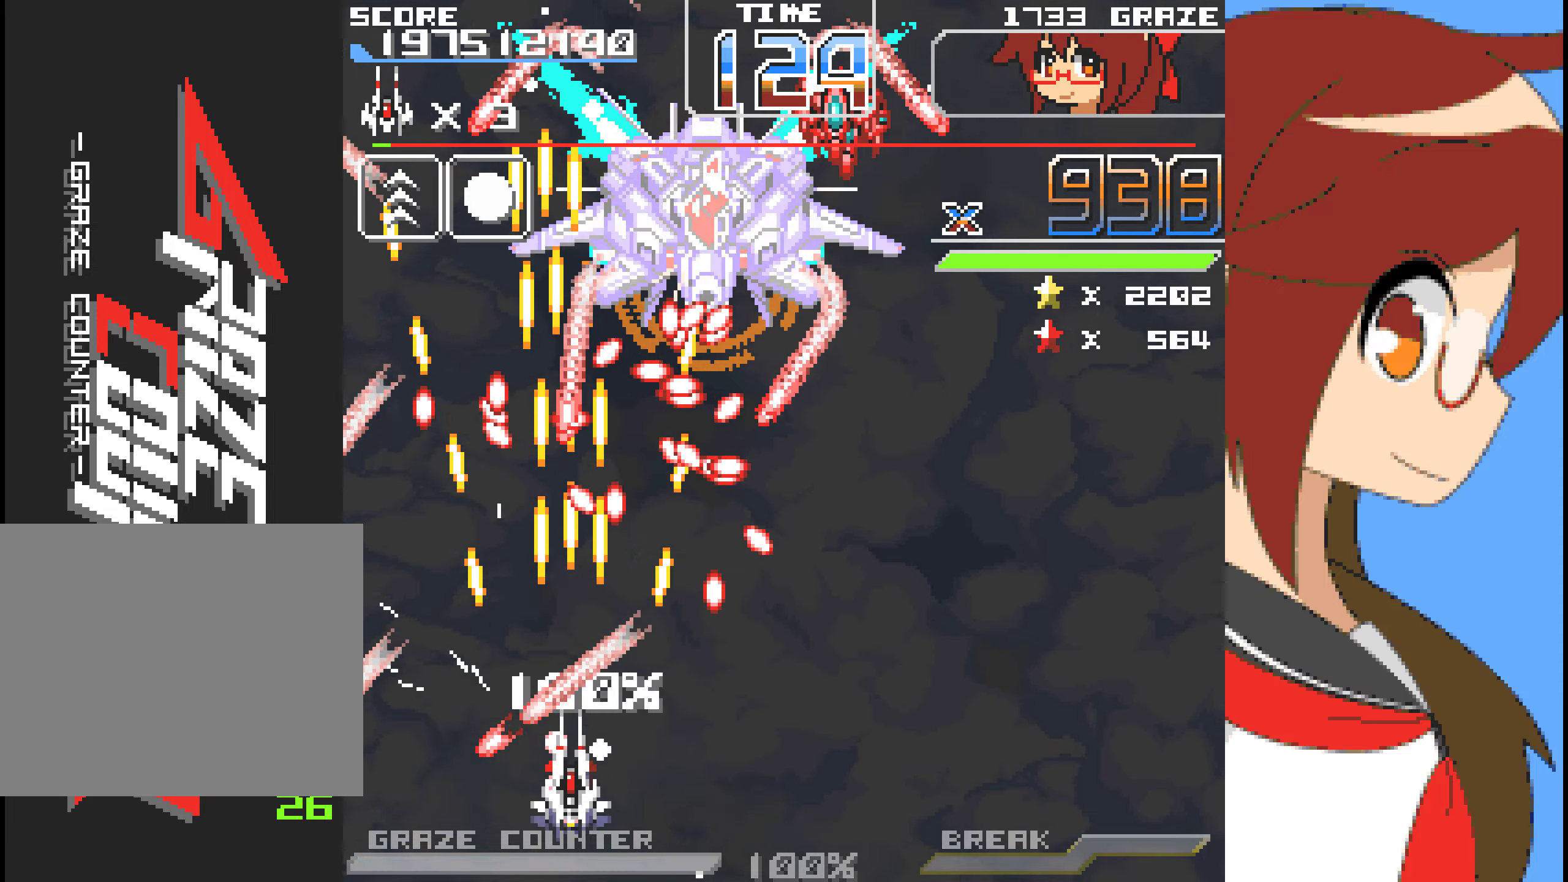
{"buttons": ["A"], "left_stick": "center", "events": [[67, "DPAD_RIGHT", "down"], [67, "left_stick", "right"], [184, "DPAD_RIGHT", "up"], [184, "left_stick", "center"], [301, "DPAD_RIGHT", "down"], [301, "left_stick", "right"], [418, "DPAD_RIGHT", "up"], [418, "left_stick", "center"]]}
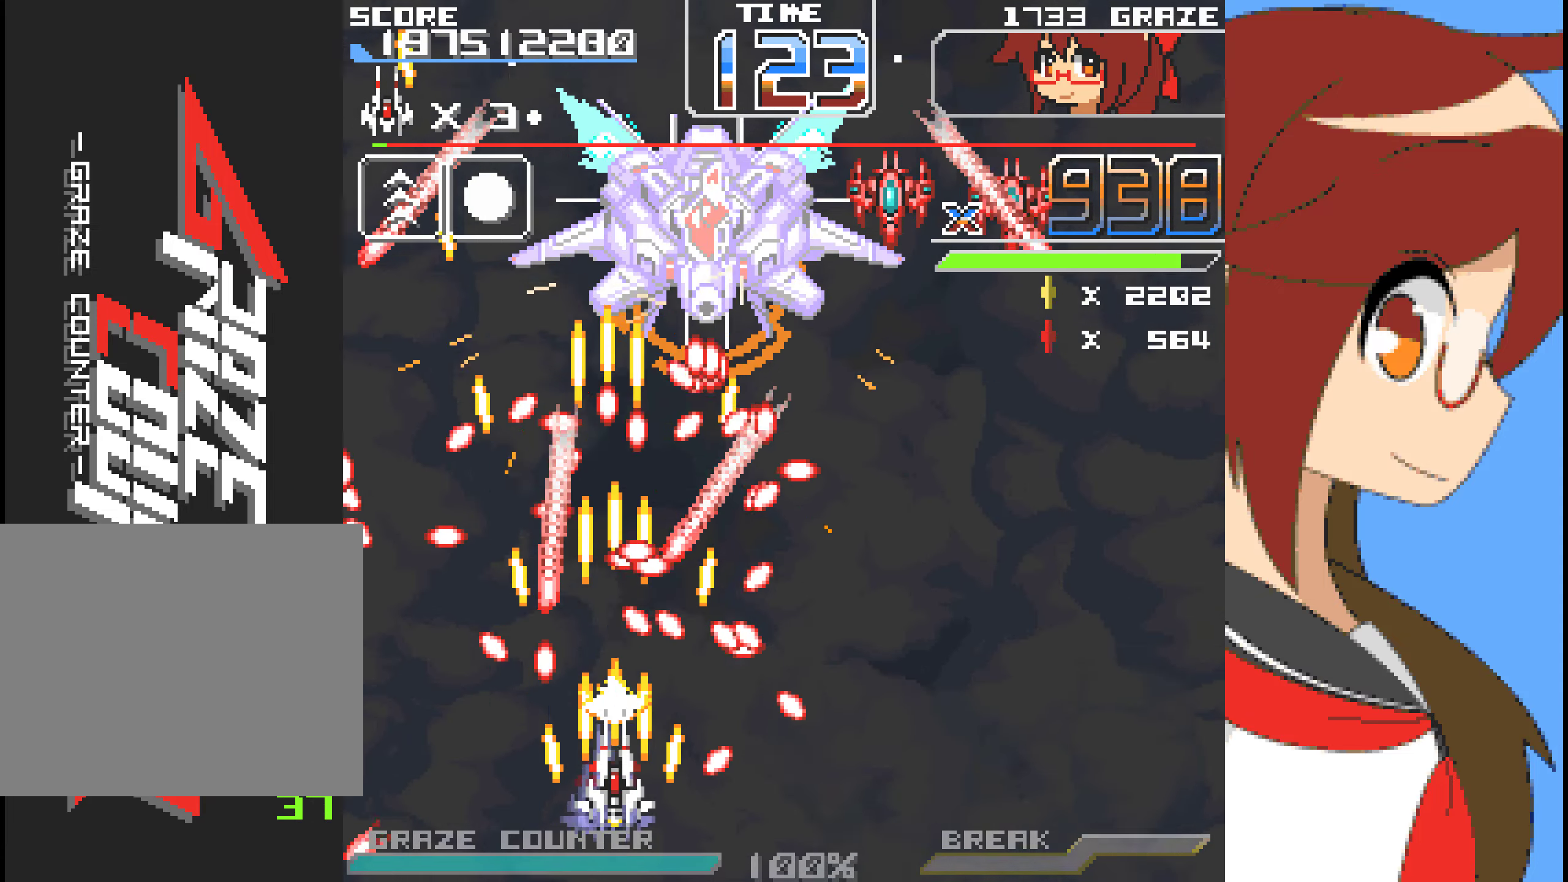
{"buttons": ["DPAD_RIGHT"], "left_stick": "right", "events": [[151, "DPAD_LEFT", "down"], [151, "left_stick", "left"], [251, "DPAD_LEFT", "up"], [251, "left_stick", "center"], [318, "DPAD_LEFT", "down"], [318, "left_stick", "left"], [435, "DPAD_LEFT", "up"], [435, "left_stick", "center"], [485, "A", "up"], [485, "DPAD_RIGHT", "down"], [485, "left_stick", "right"]]}
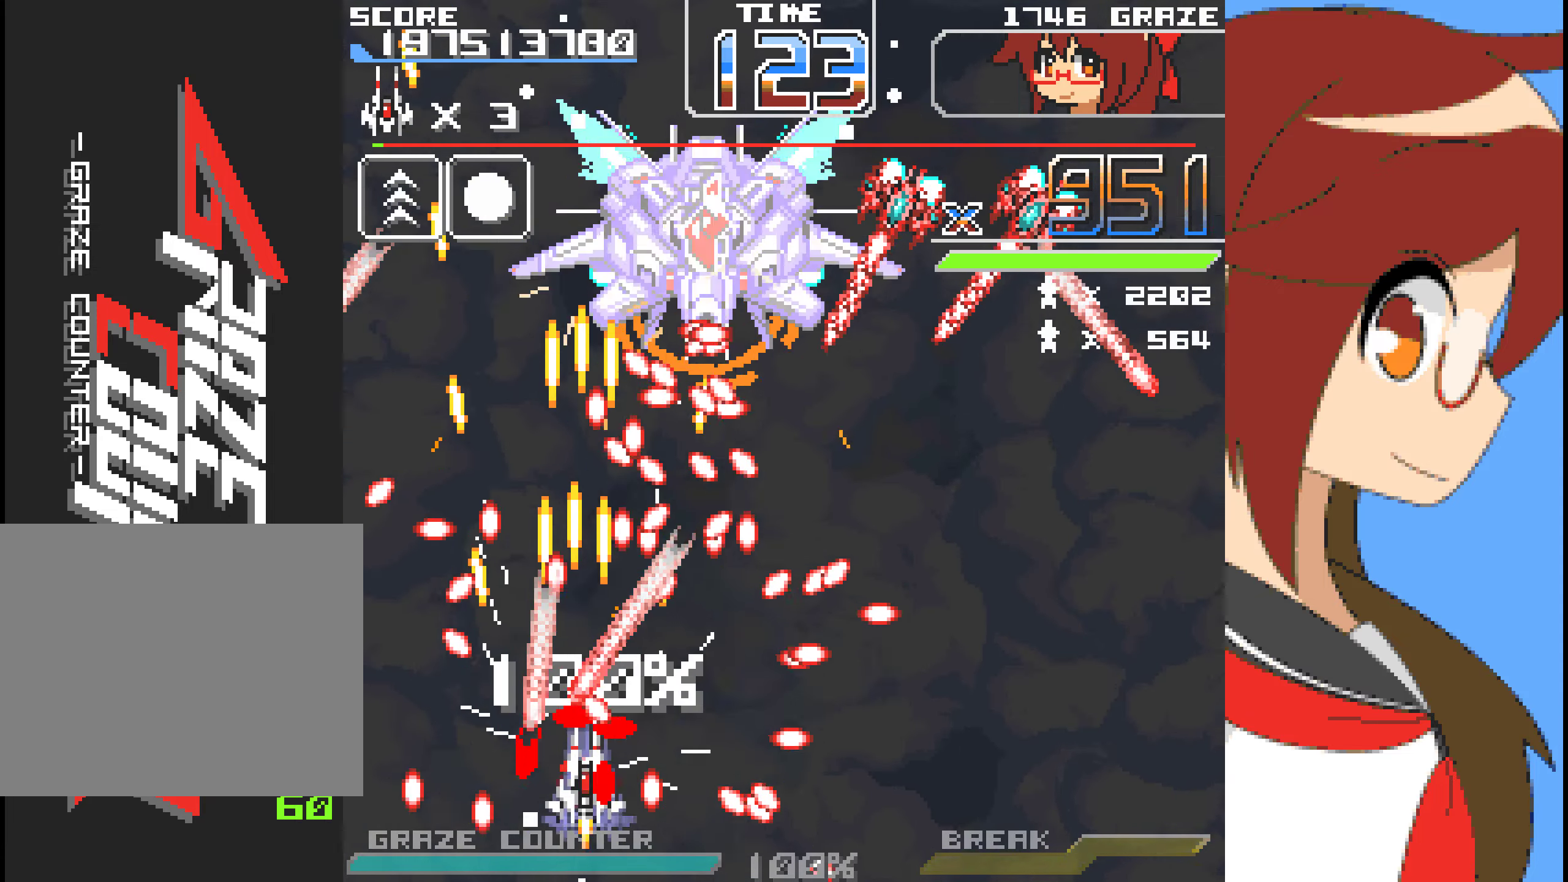
{"buttons": ["DPAD_LEFT"], "left_stick": "left", "events": [[201, "B", "down"], [268, "B", "up"], [368, "DPAD_RIGHT", "up"], [368, "DPAD_UP", "down"], [368, "left_stick", "up"], [402, "DPAD_LEFT", "down"], [435, "DPAD_UP", "up"], [435, "left_stick", "left"]]}
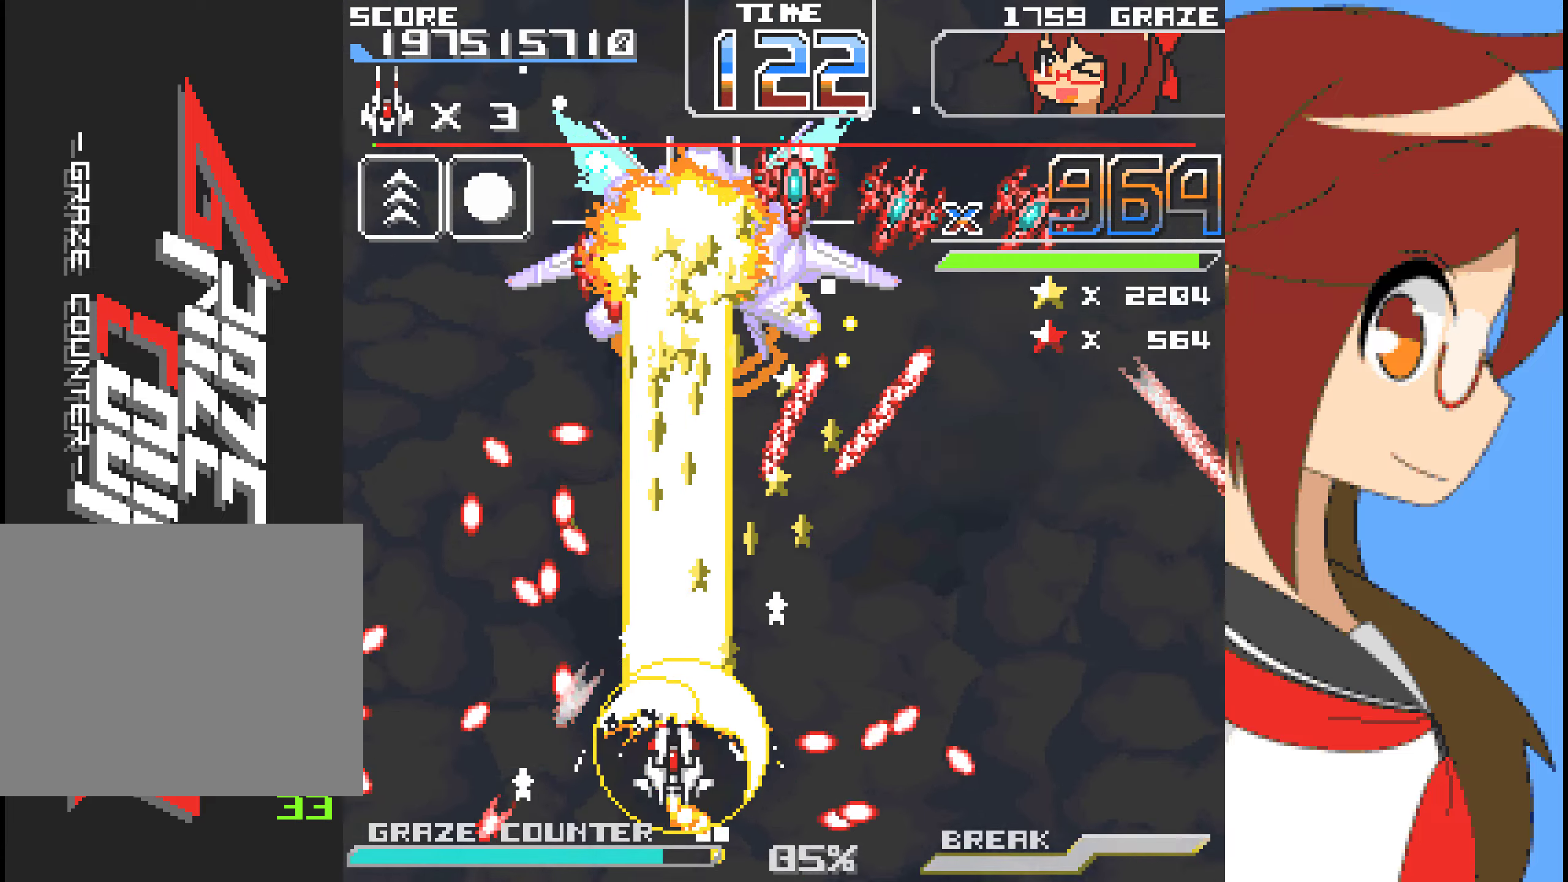
{"buttons": ["A", "DPAD_UP"], "left_stick": "up", "events": [[33, "DPAD_LEFT", "up"], [67, "DPAD_UP", "down"], [67, "left_stick", "up"], [100, "A", "down"]]}
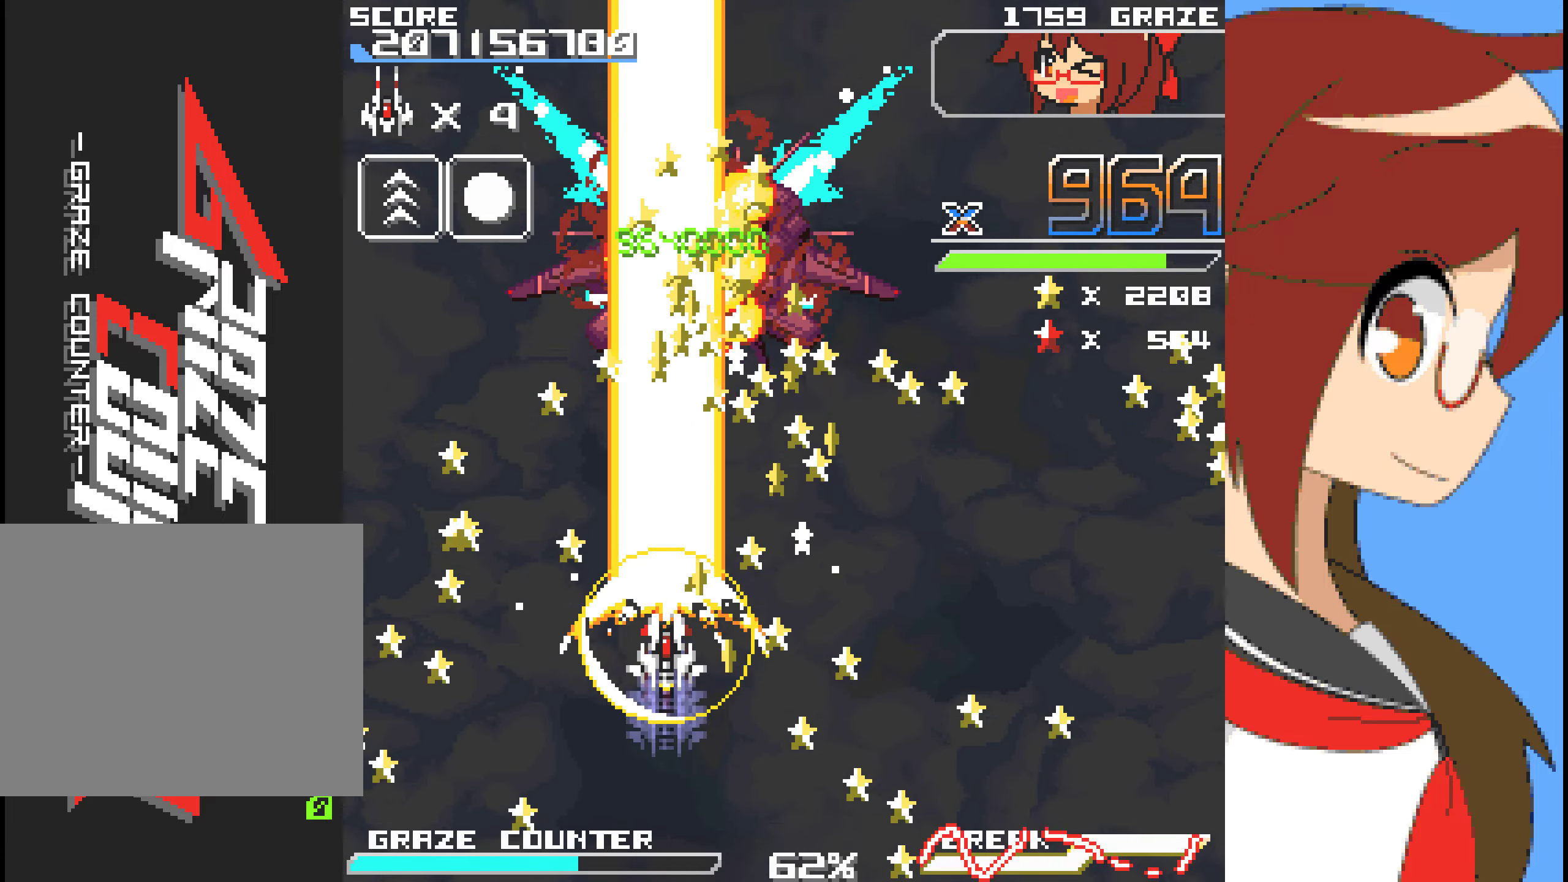
{"buttons": ["DPAD_UP"], "left_stick": "up", "events": [[317, "A", "up"]]}
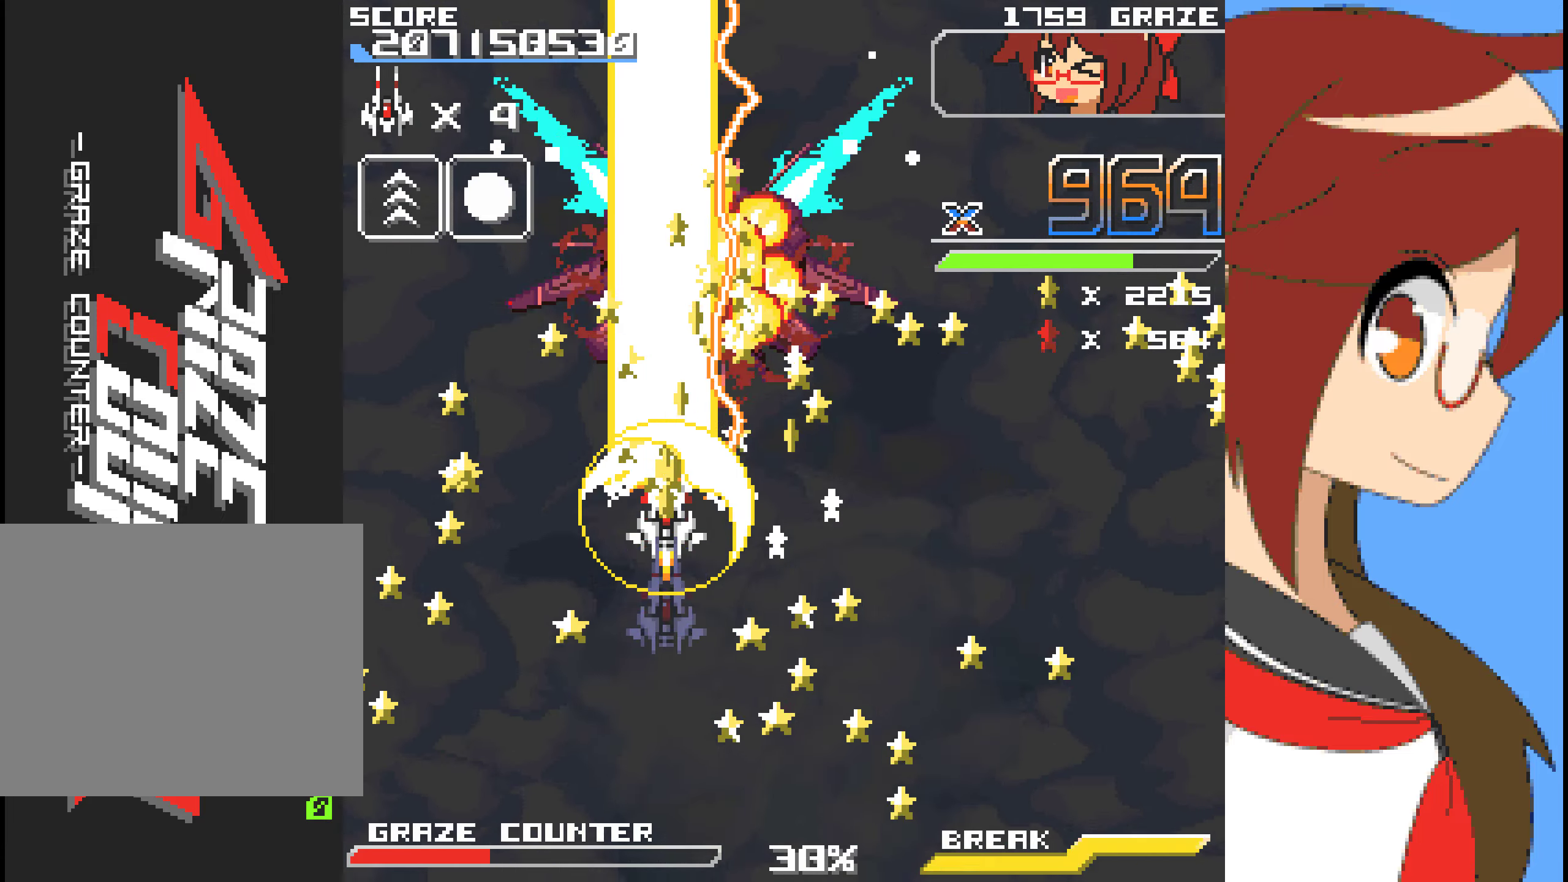
{"buttons": ["DPAD_DOWN"], "left_stick": "down", "events": [[267, "A", "down"], [301, "DPAD_UP", "up"], [334, "DPAD_DOWN", "down"], [334, "left_stick", "down"], [418, "A", "up"]]}
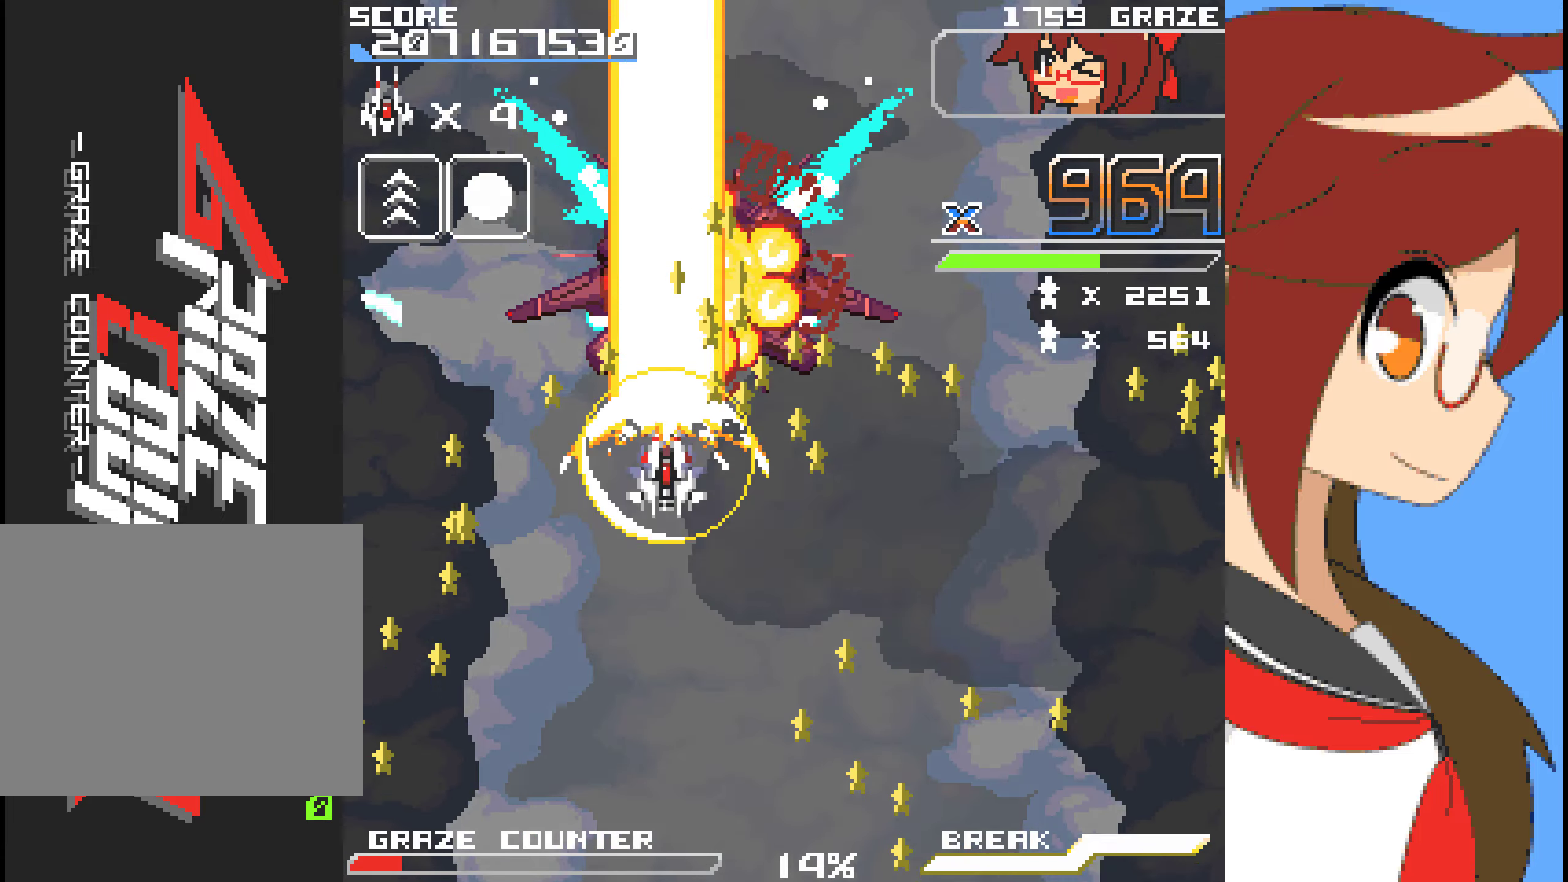
{"buttons": [], "left_stick": "center", "events": [[151, "DPAD_DOWN", "up"], [151, "left_stick", "center"]]}
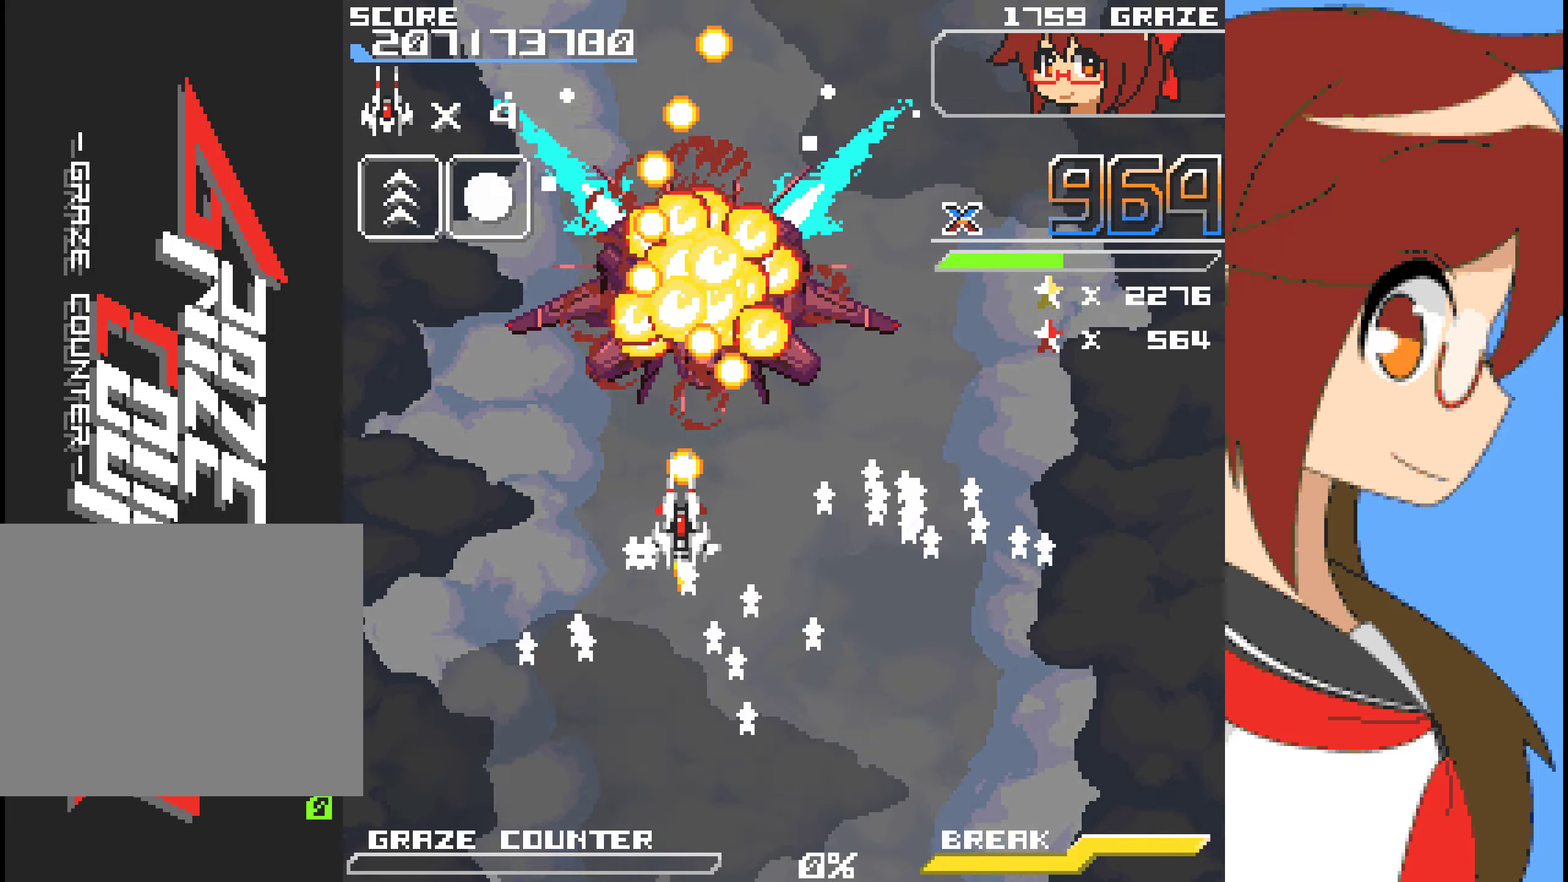
{"buttons": ["A"], "left_stick": "center", "events": [[418, "A", "down"]]}
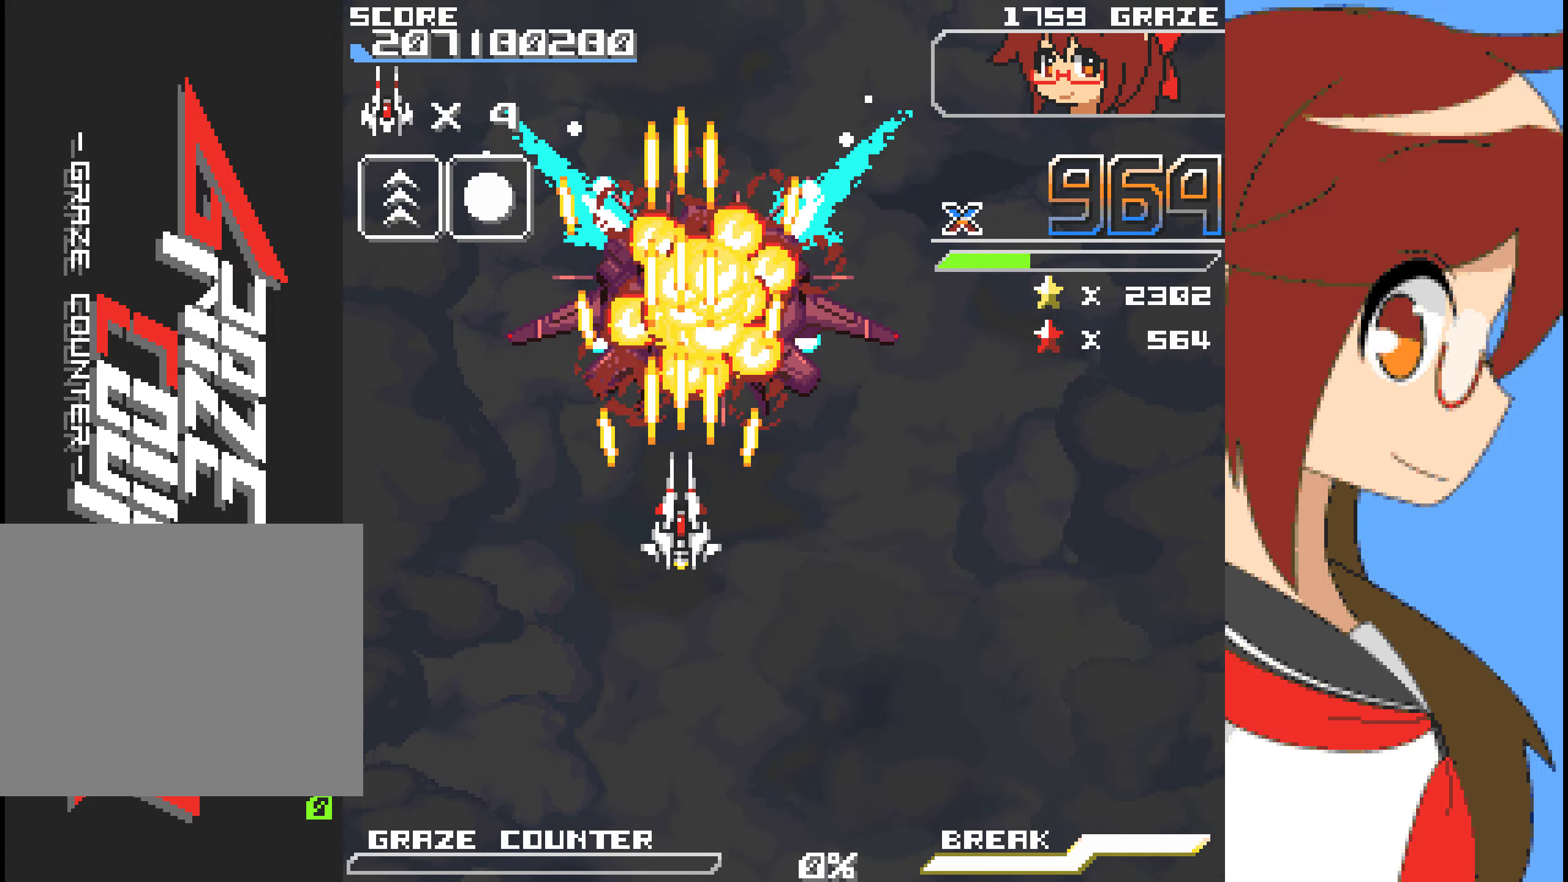
{"buttons": [], "left_stick": "center", "events": [[16, "A", "up"]]}